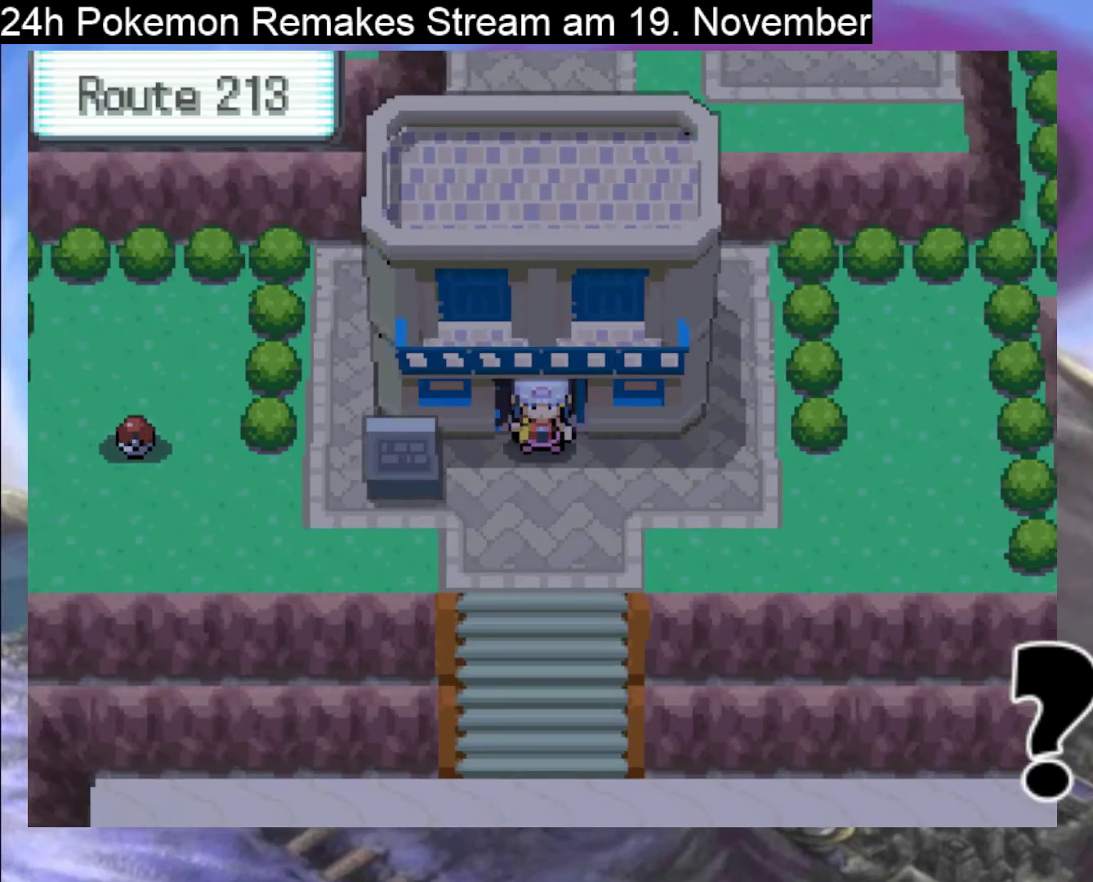
Gameplay with a controller (Nintendo layout); each line is a JSON object with the inputs held at the frame after it. "events" lists button and stick changes between this image and that frame as [ms after this image, input, new state], when the widget could be followed in between. Not read: L1 L3 R3.
{"buttons": [], "events": []}
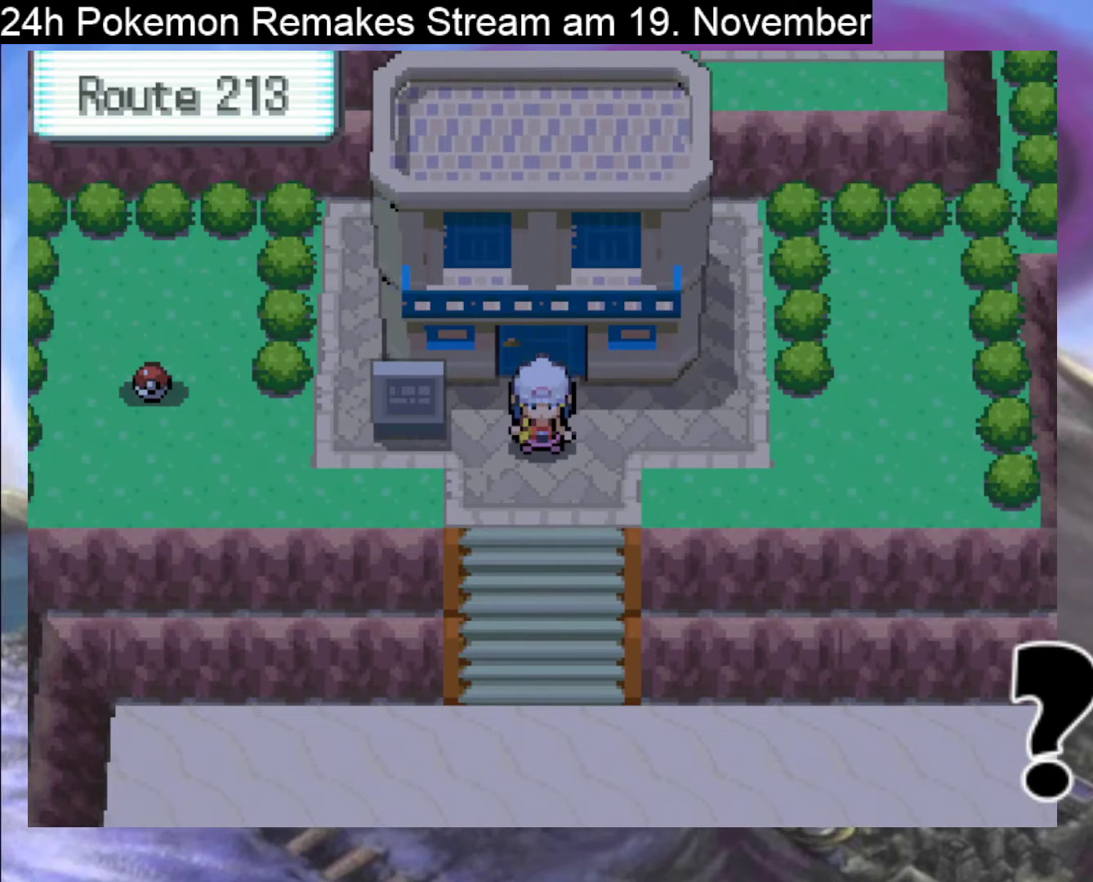
{"buttons": [], "events": []}
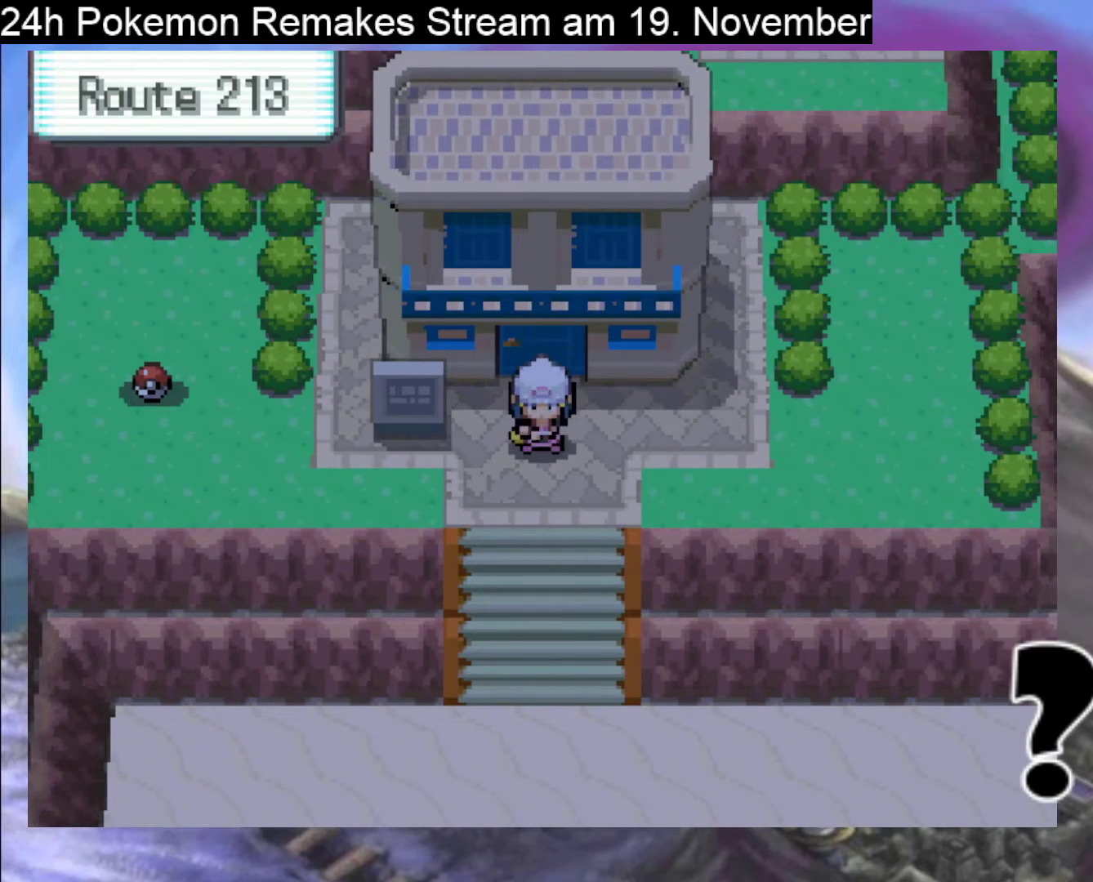
{"buttons": ["DPAD_LEFT"], "events": [[33, "DPAD_LEFT", "down"]]}
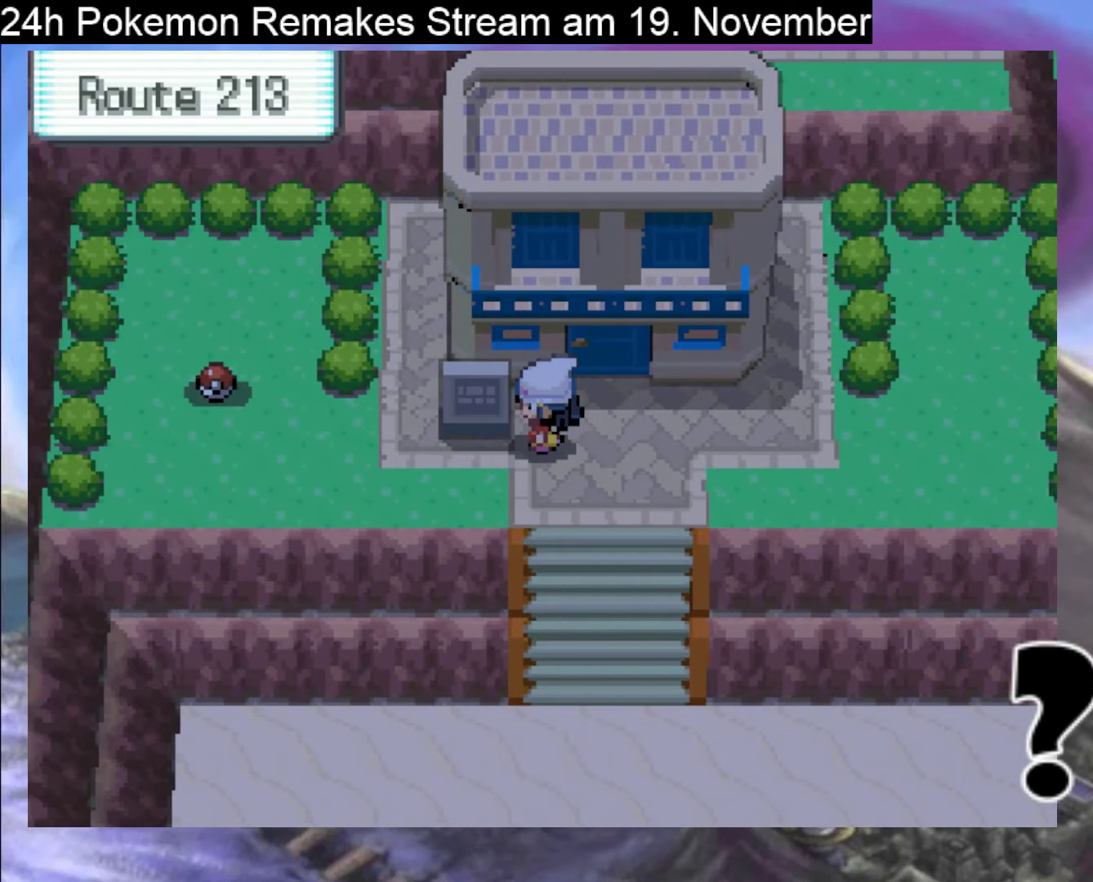
{"buttons": ["DPAD_LEFT"], "events": [[300, "DPAD_DOWN", "down"], [300, "DPAD_LEFT", "up"], [367, "DPAD_LEFT", "down"], [400, "DPAD_DOWN", "up"]]}
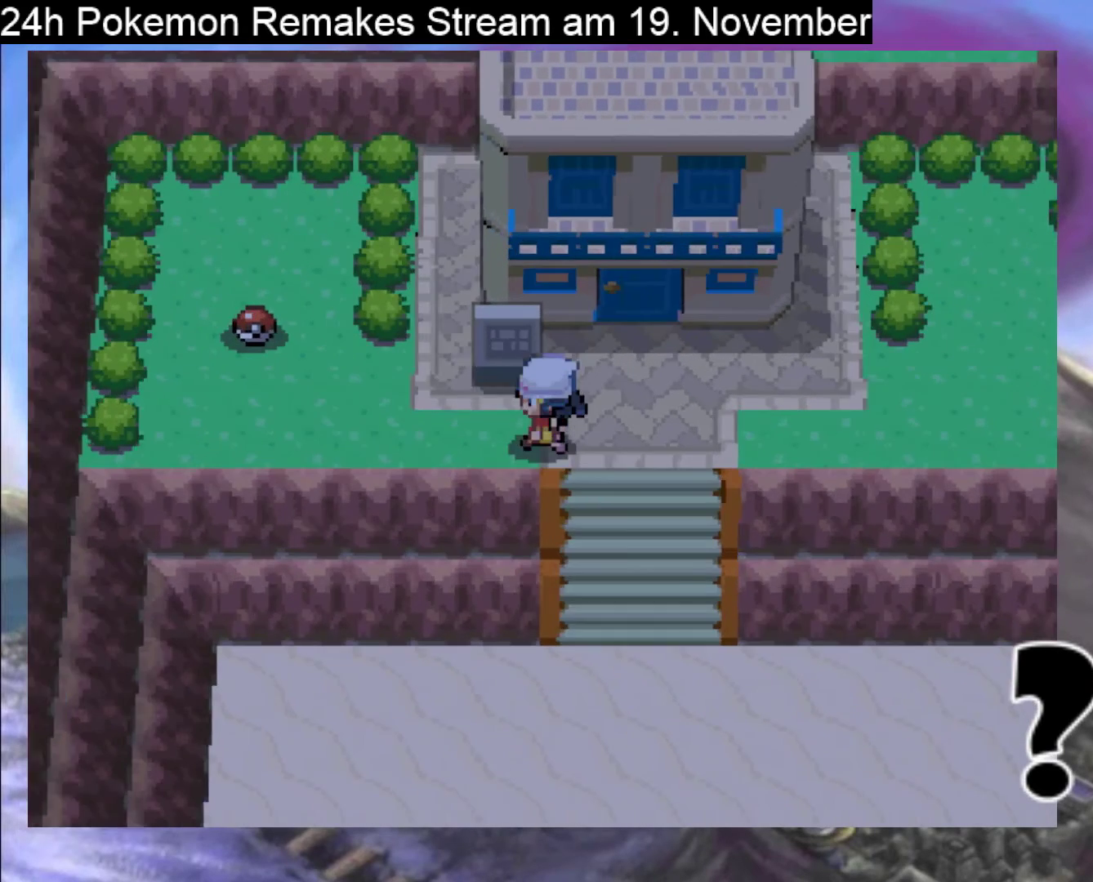
{"buttons": ["DPAD_UP"], "events": [[400, "DPAD_LEFT", "up"], [400, "DPAD_UP", "down"]]}
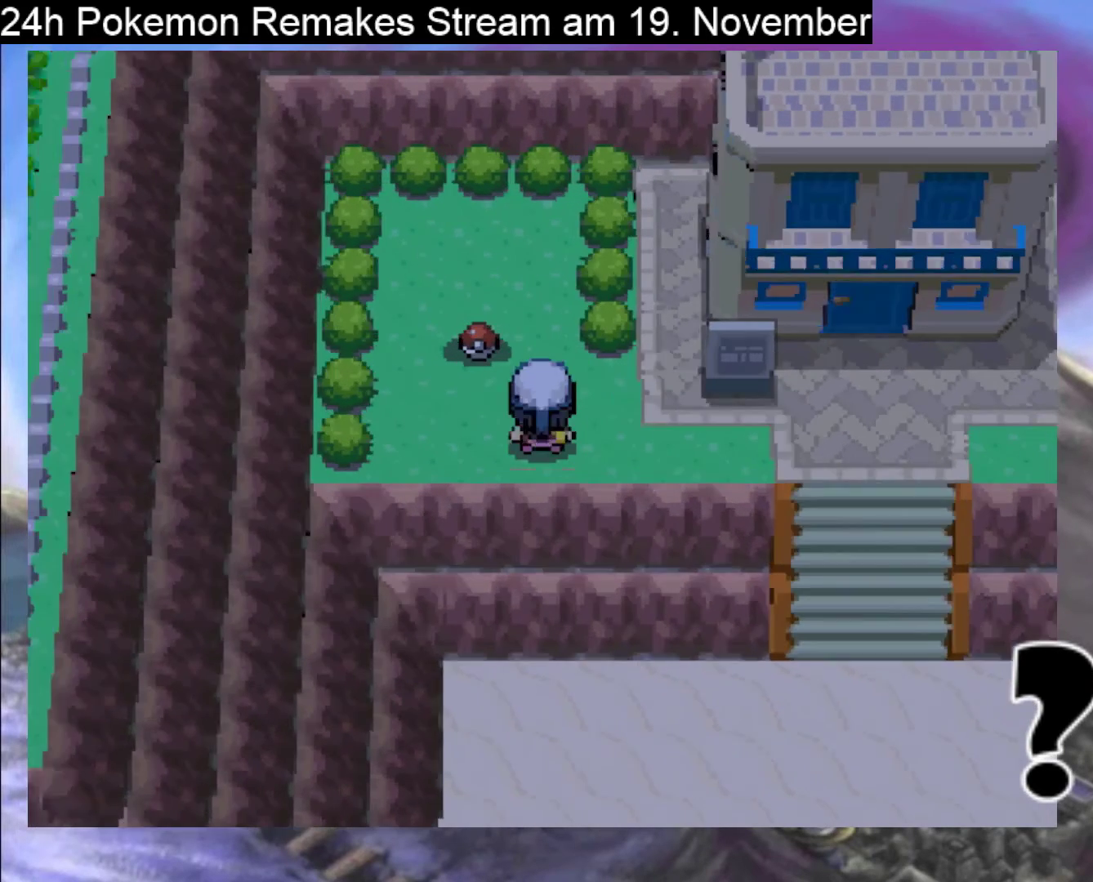
{"buttons": ["A", "DPAD_LEFT"], "events": [[100, "DPAD_UP", "up"], [367, "DPAD_LEFT", "down"], [467, "A", "down"]]}
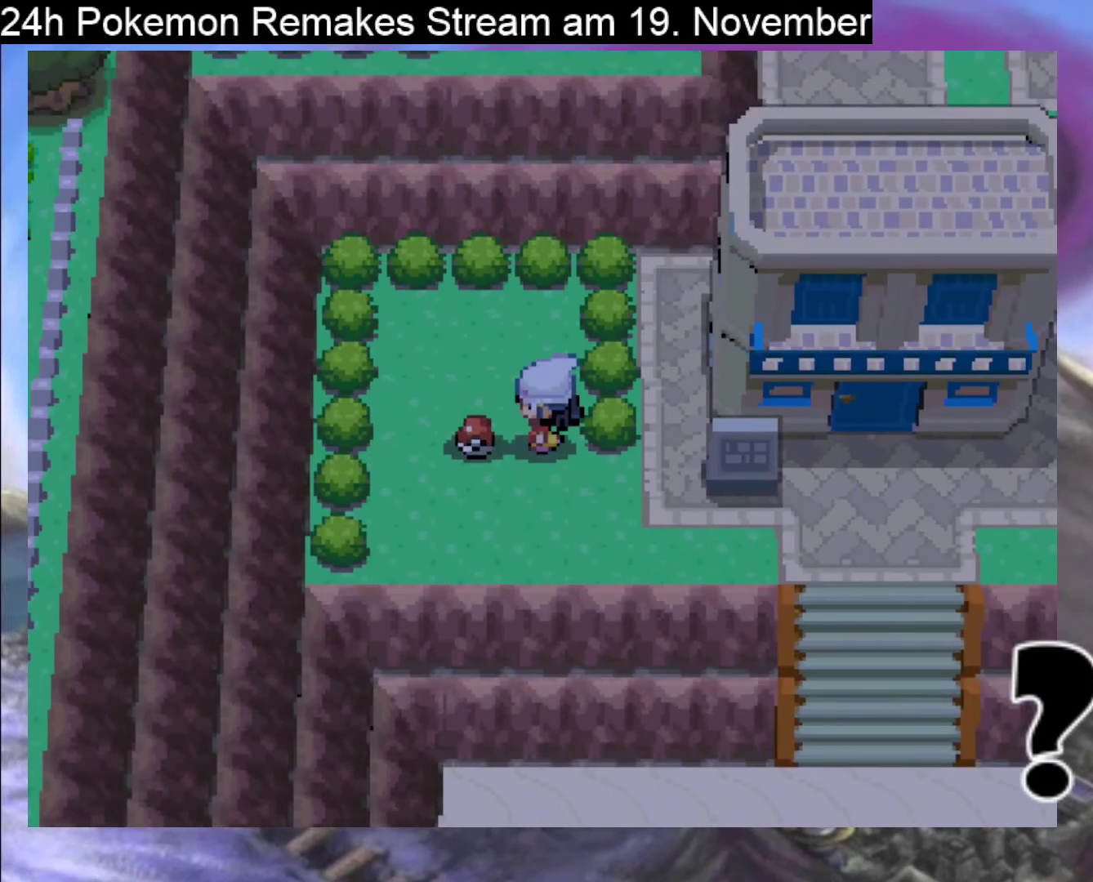
{"buttons": [], "events": [[33, "DPAD_LEFT", "up"], [67, "A", "up"], [200, "A", "down"], [367, "A", "up"]]}
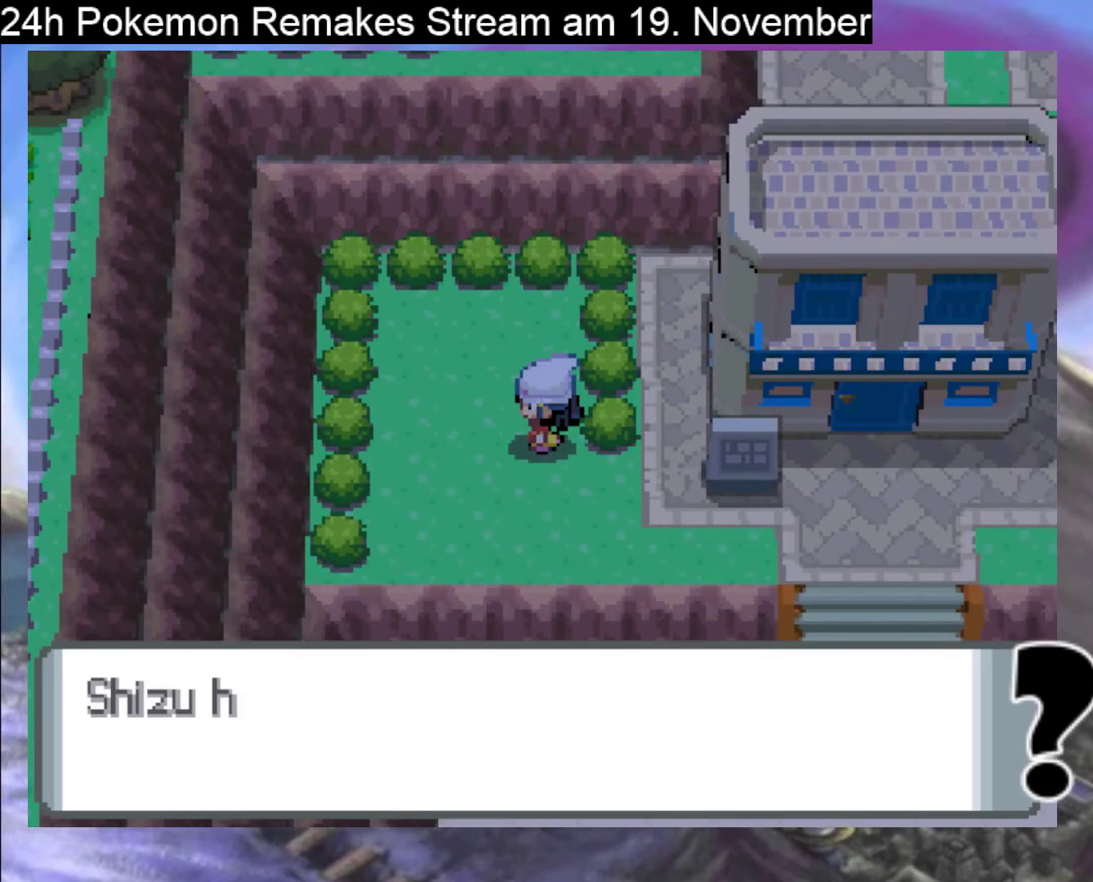
{"buttons": ["A"], "events": [[433, "A", "down"]]}
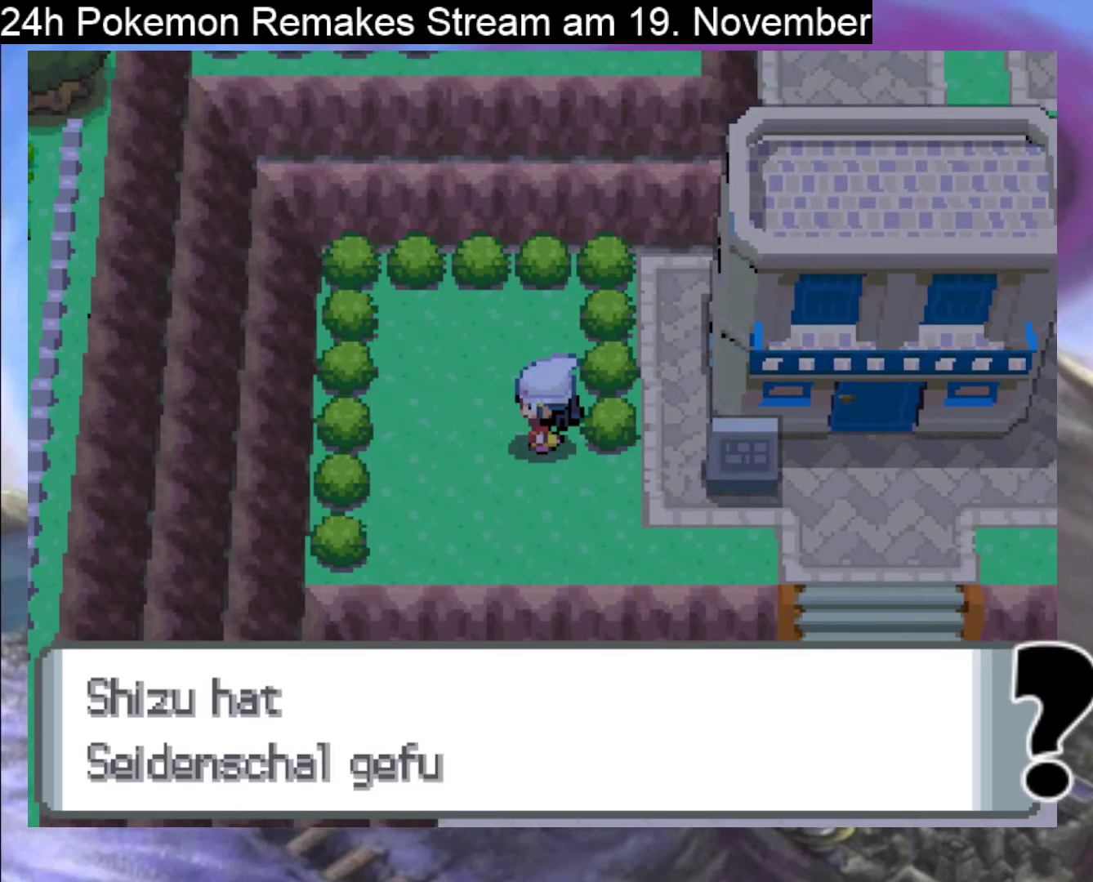
{"buttons": ["B", "DPAD_DOWN"], "events": [[100, "A", "up"], [233, "A", "down"], [367, "A", "up"], [467, "B", "down"], [500, "DPAD_DOWN", "down"]]}
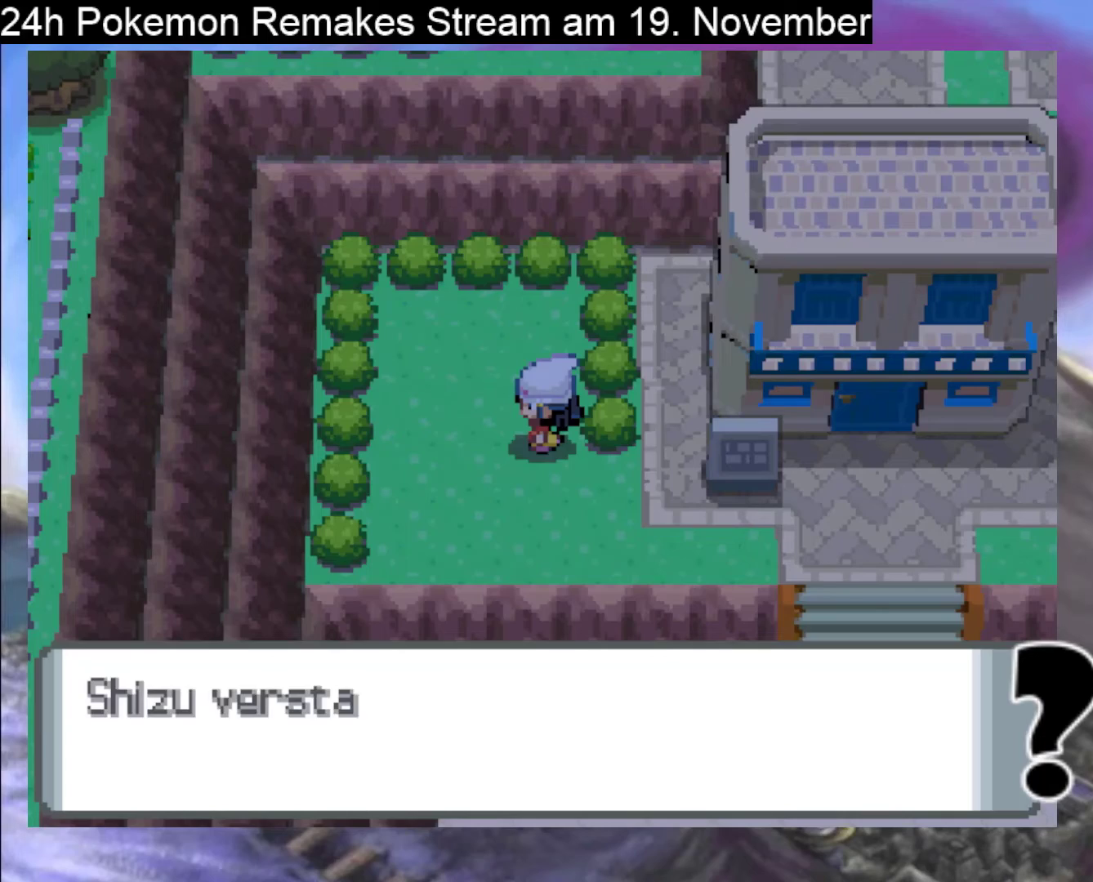
{"buttons": ["B", "DPAD_RIGHT"], "events": [[100, "B", "up"], [167, "B", "down"], [300, "B", "up"], [367, "B", "down"], [467, "DPAD_DOWN", "up"], [467, "DPAD_RIGHT", "down"]]}
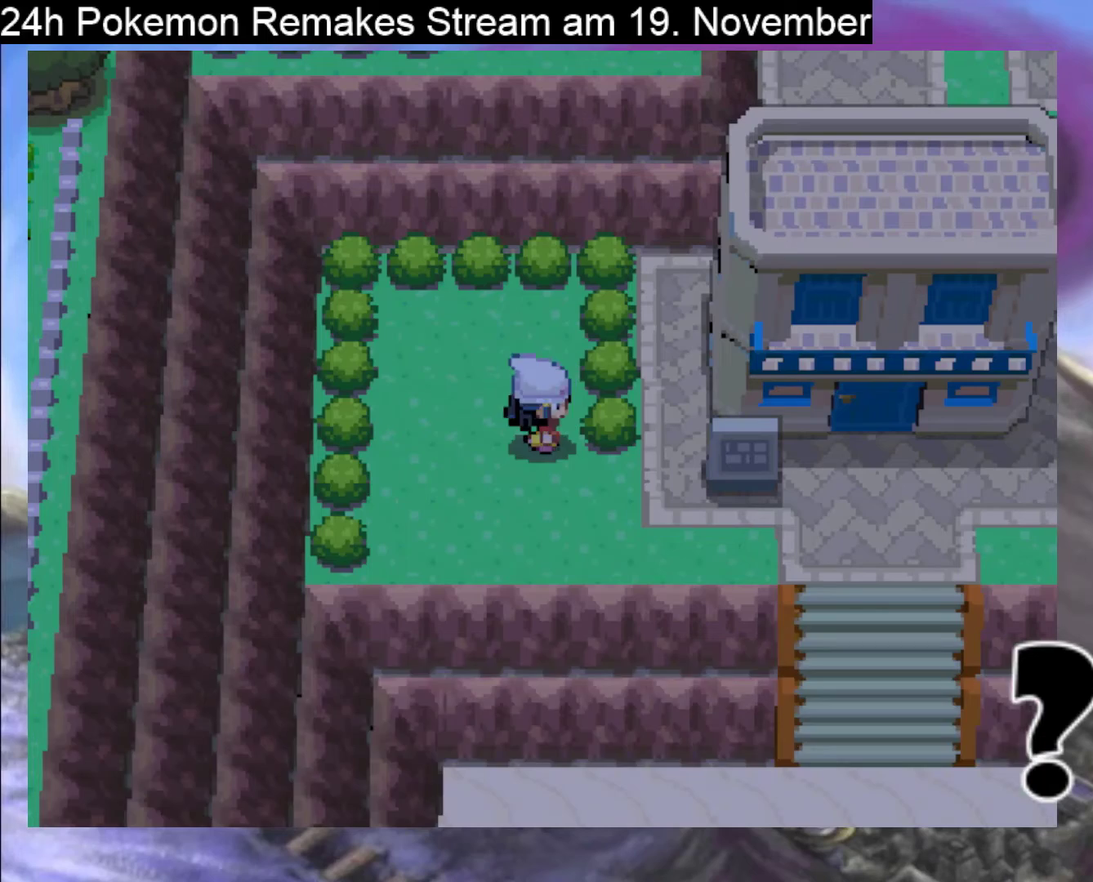
{"buttons": ["DPAD_DOWN"], "events": [[133, "B", "up"], [400, "DPAD_DOWN", "down"], [400, "DPAD_RIGHT", "up"]]}
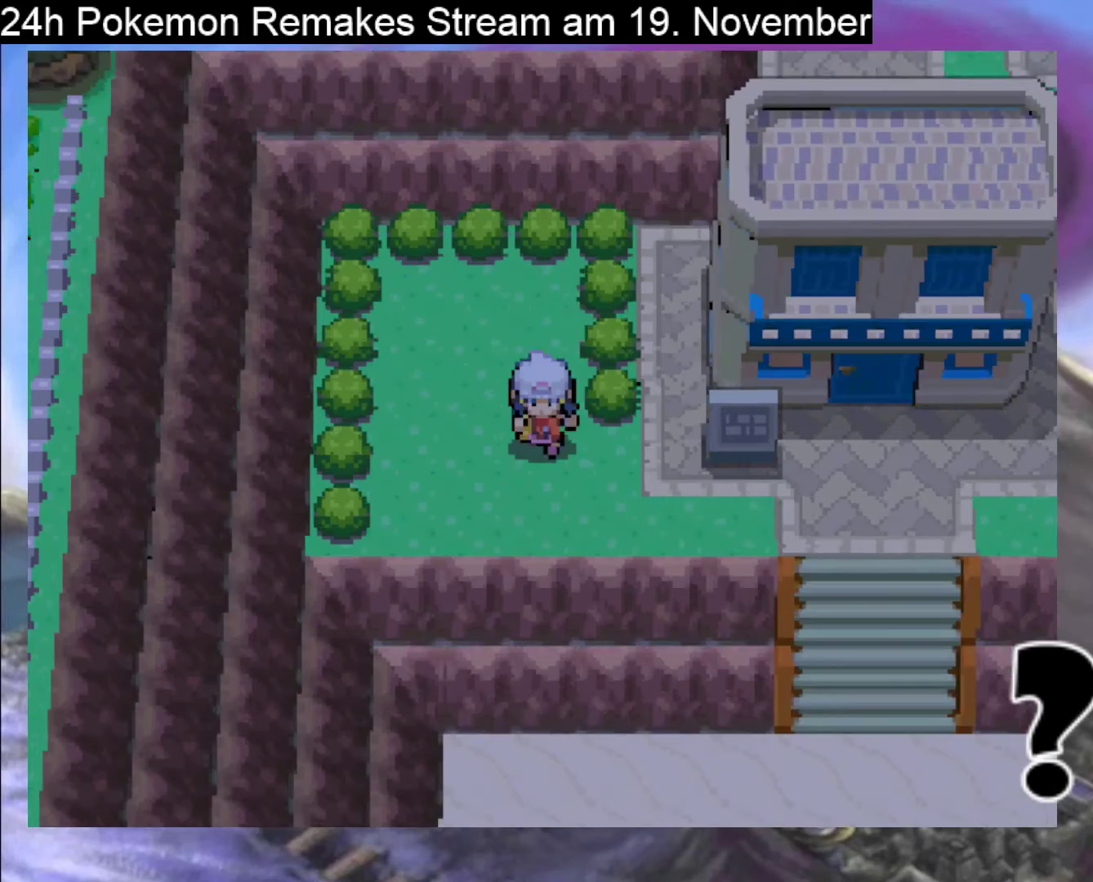
{"buttons": ["B", "DPAD_RIGHT"], "events": [[67, "B", "down"], [67, "DPAD_RIGHT", "down"], [100, "DPAD_DOWN", "up"]]}
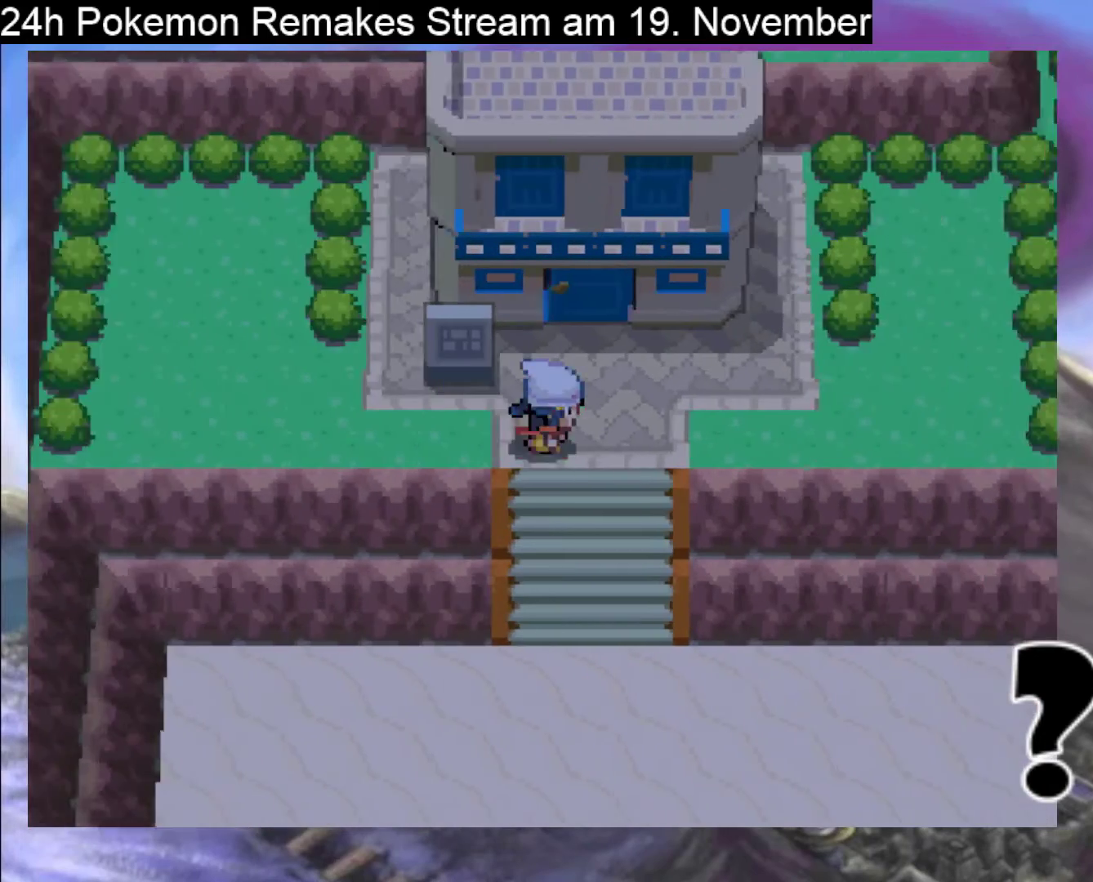
{"buttons": [], "events": [[200, "B", "up"], [433, "DPAD_RIGHT", "up"]]}
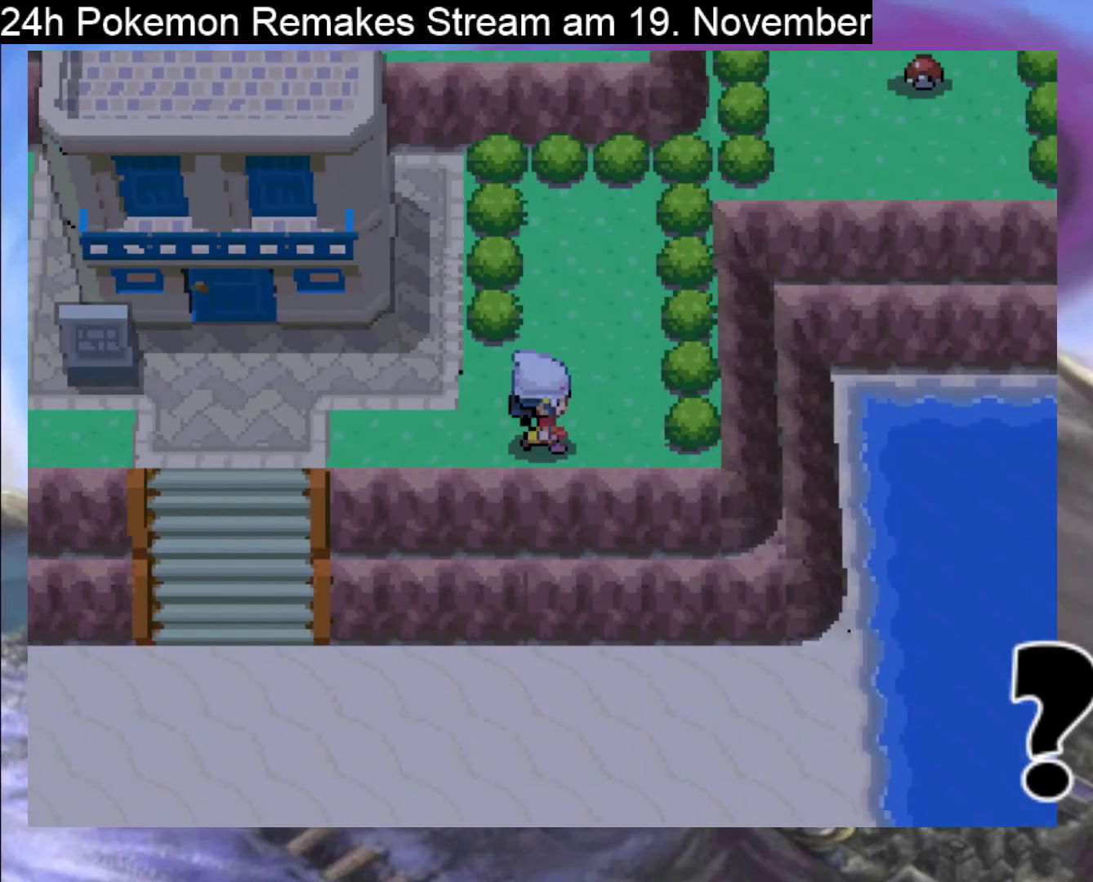
{"buttons": ["DPAD_UP"], "events": [[100, "DPAD_UP", "down"]]}
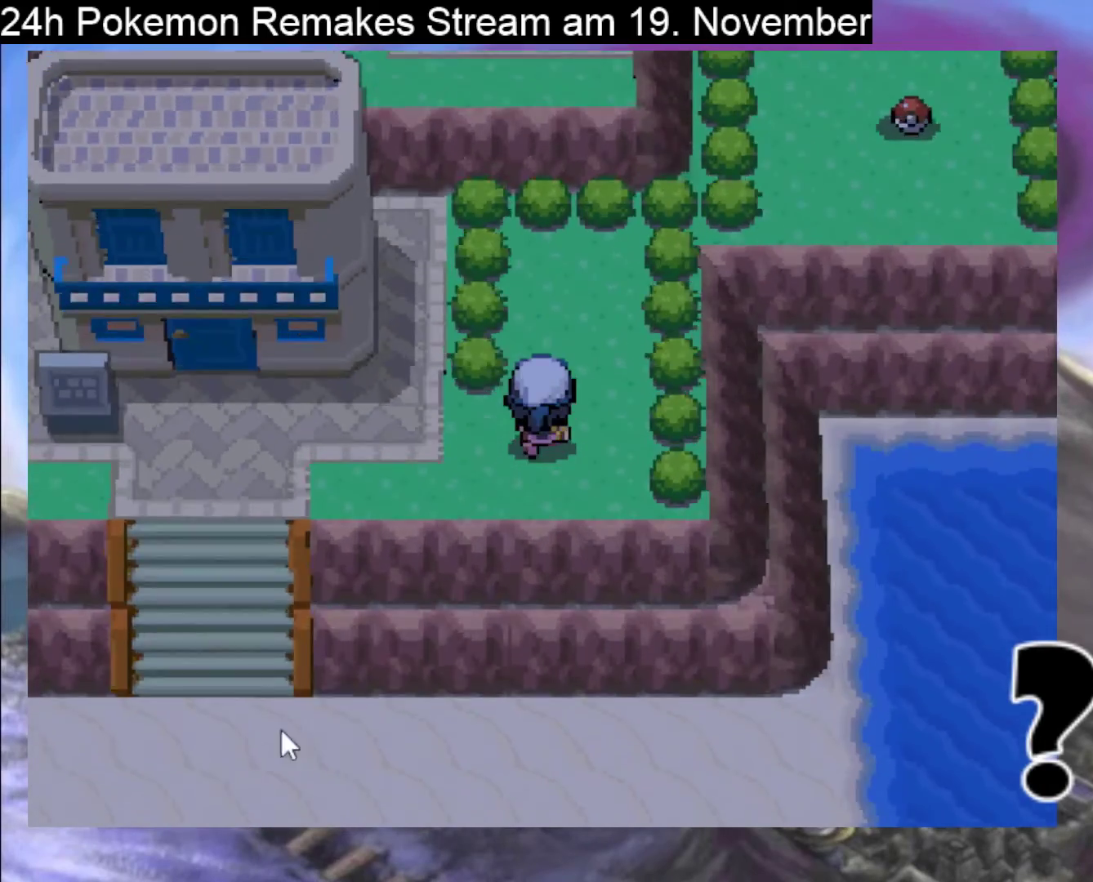
{"buttons": [], "events": [[333, "DPAD_UP", "up"]]}
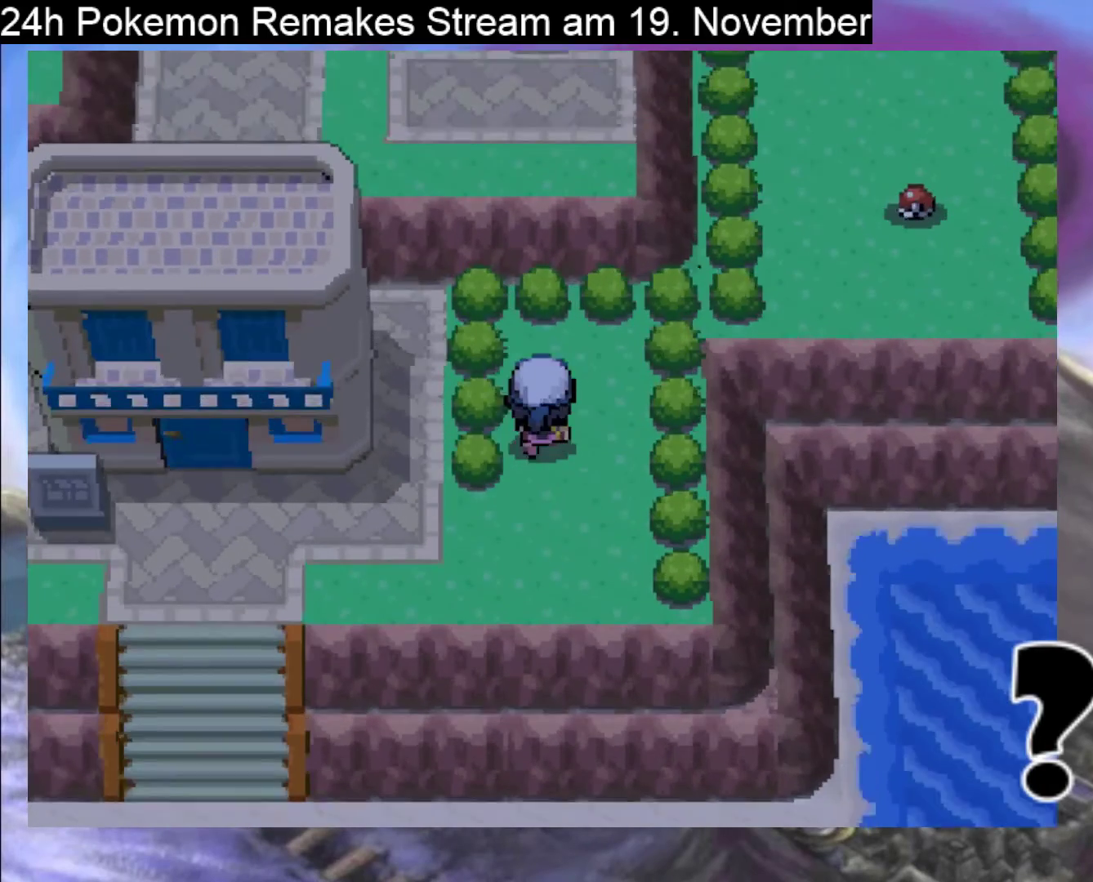
{"buttons": [], "events": []}
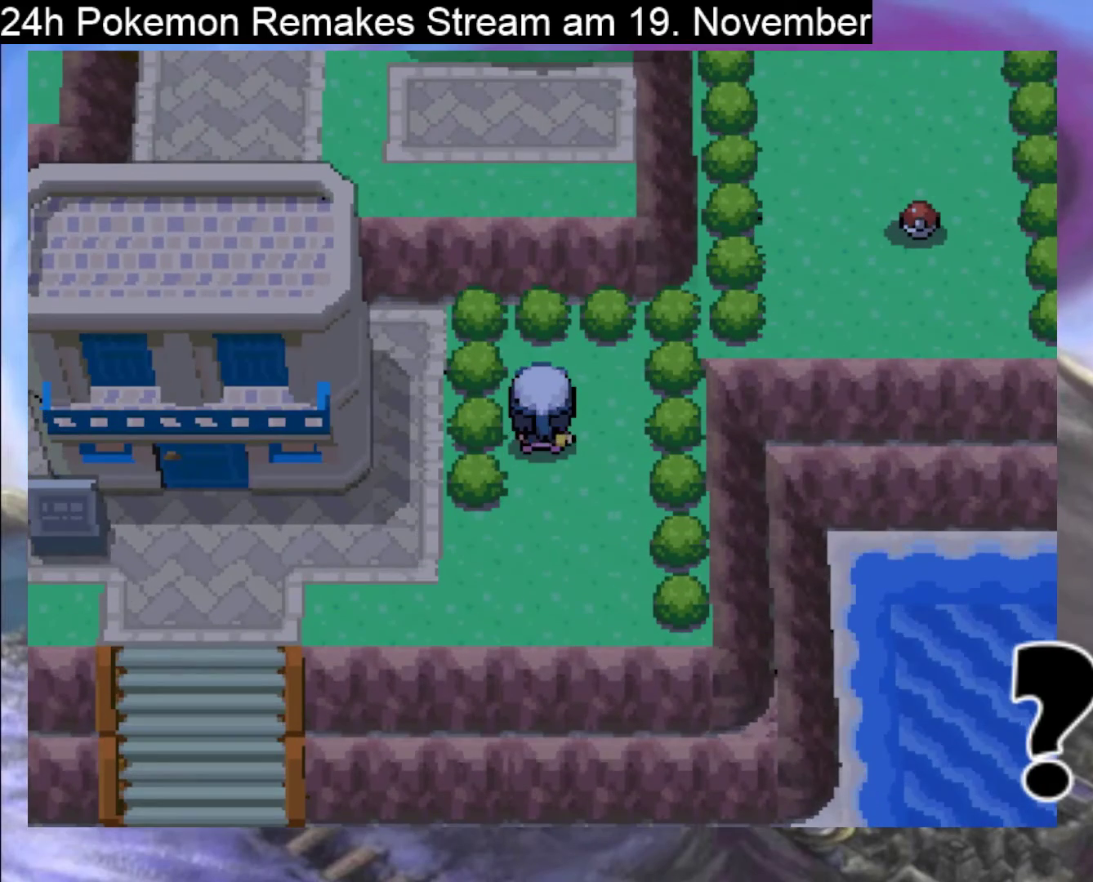
{"buttons": [], "events": []}
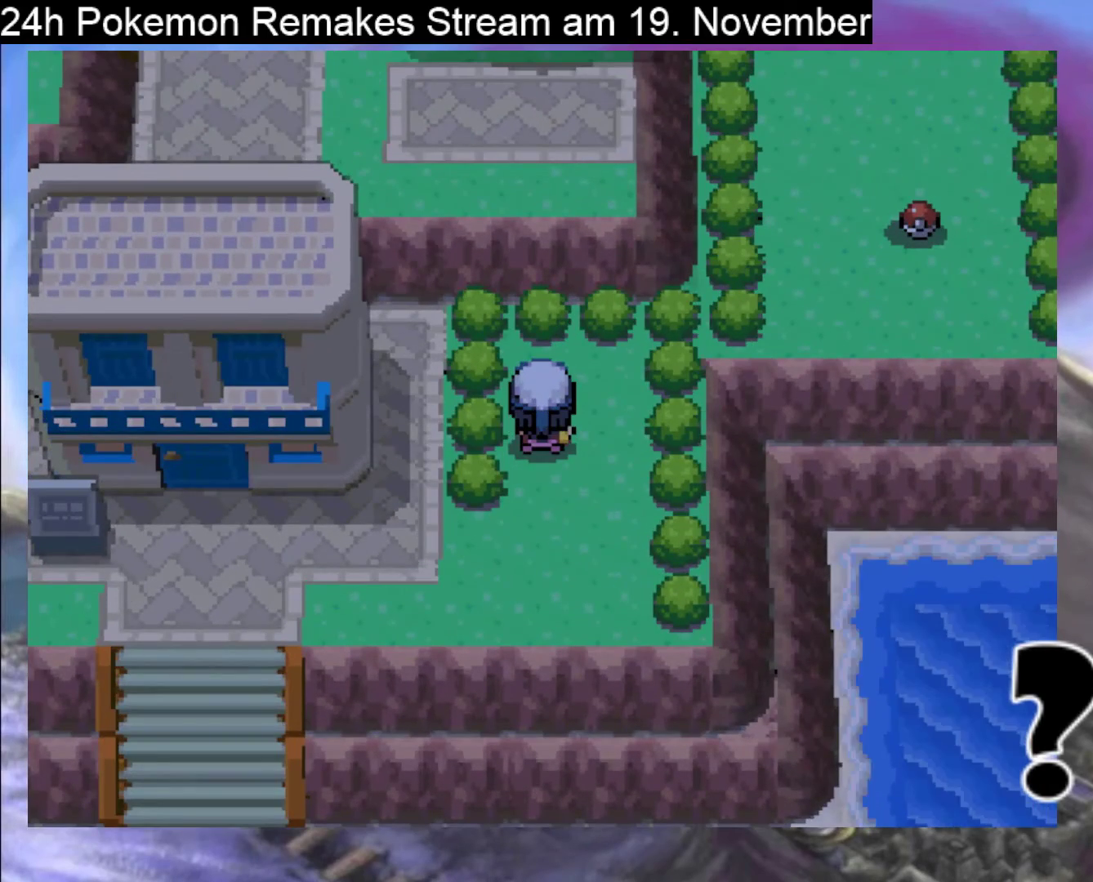
{"buttons": ["DPAD_UP"], "events": [[300, "DPAD_UP", "down"]]}
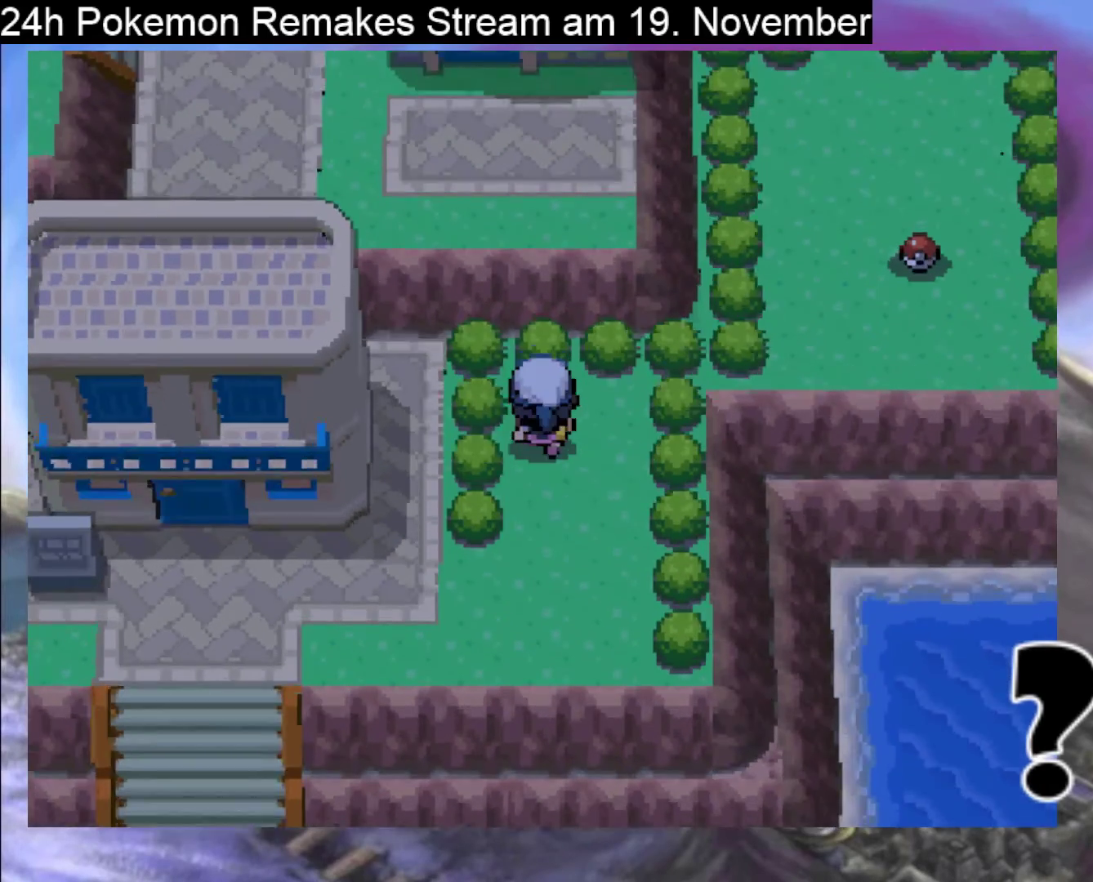
{"buttons": ["DPAD_DOWN"], "events": [[133, "DPAD_UP", "up"], [200, "DPAD_DOWN", "down"]]}
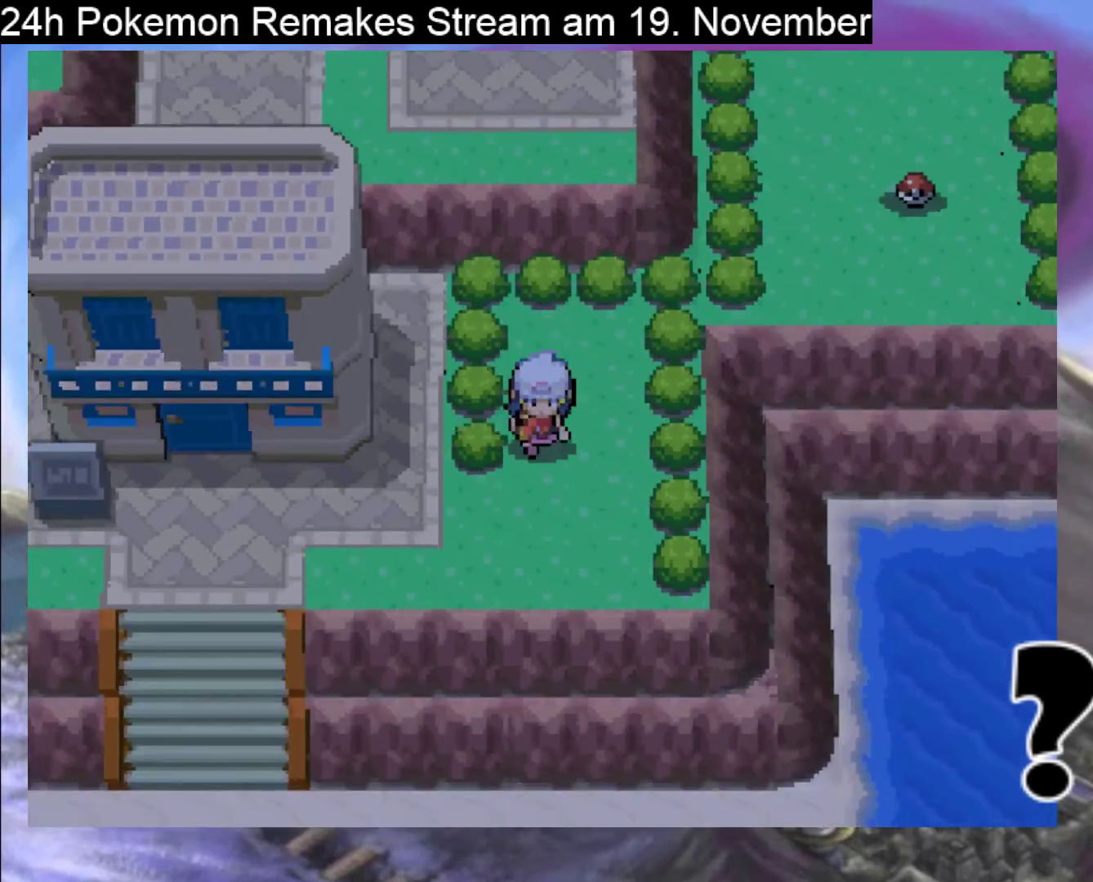
{"buttons": ["DPAD_LEFT"], "events": [[233, "DPAD_LEFT", "down"], [267, "DPAD_DOWN", "up"]]}
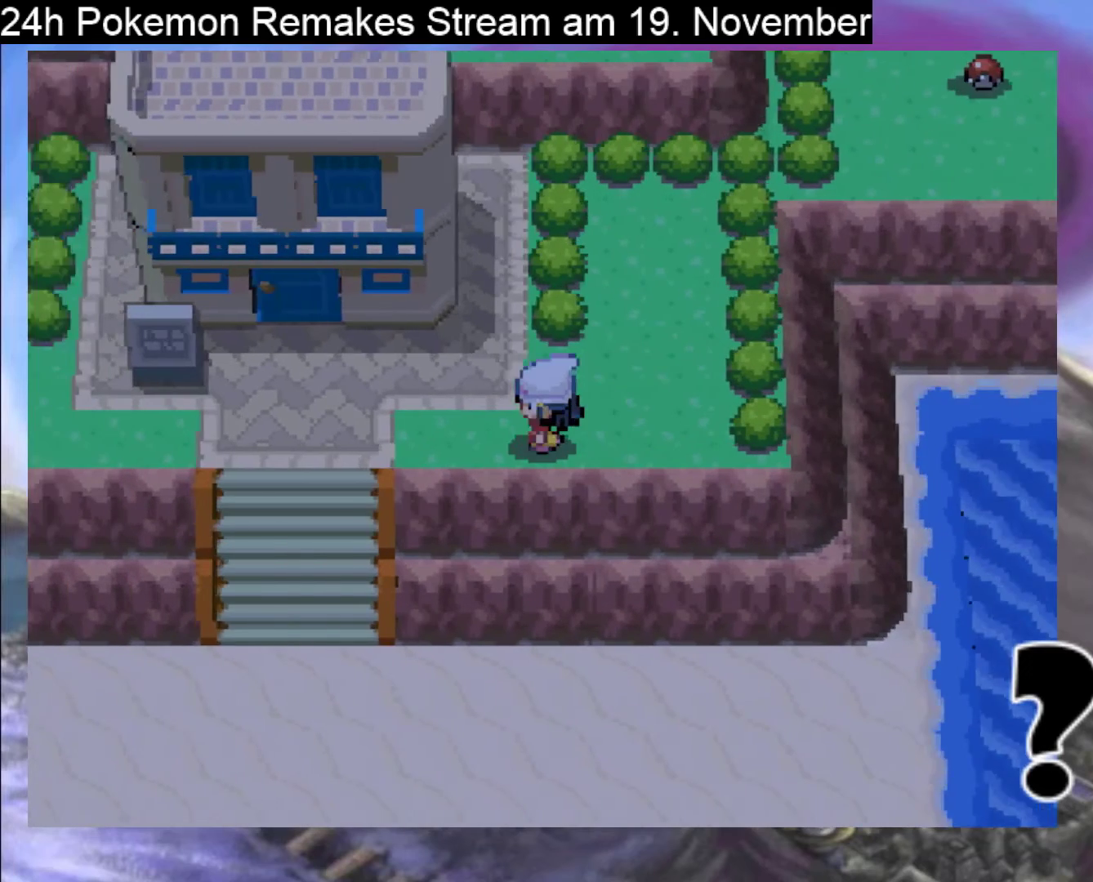
{"buttons": ["B", "DPAD_DOWN"], "events": [[200, "B", "down"], [267, "DPAD_DOWN", "down"], [267, "DPAD_LEFT", "up"]]}
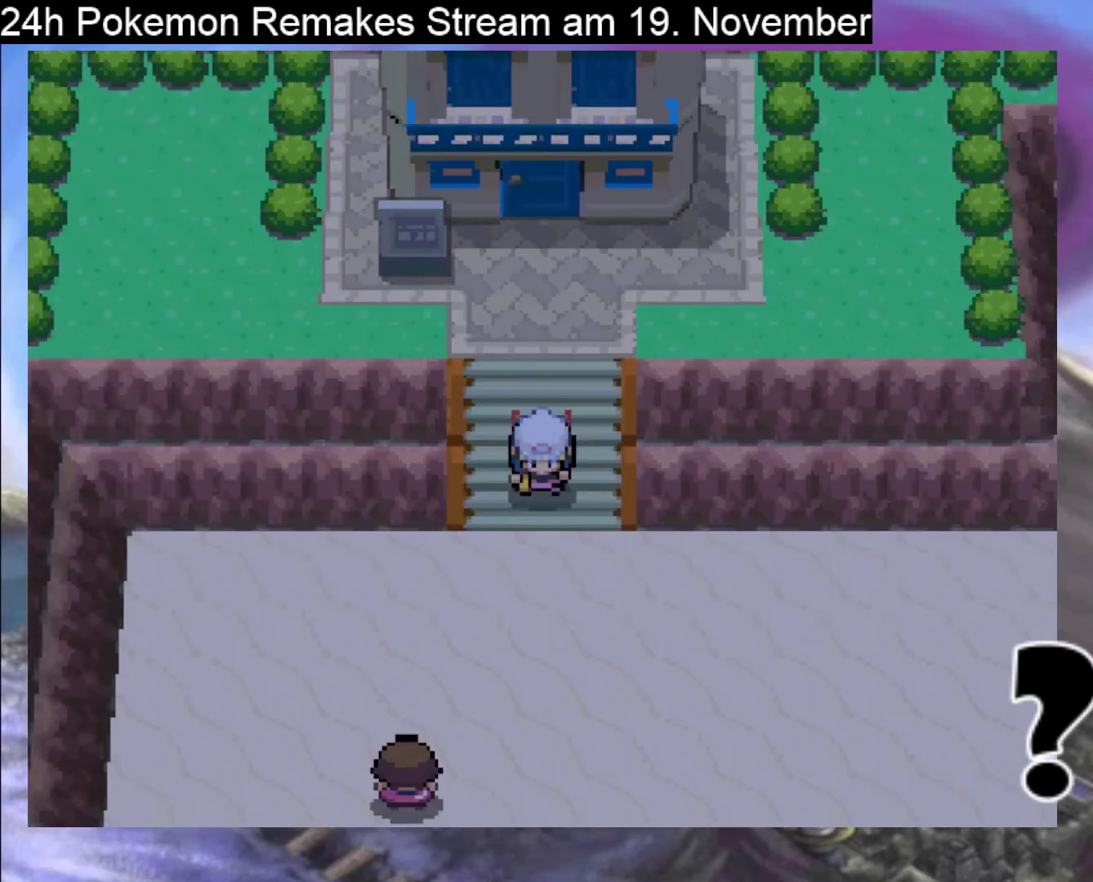
{"buttons": ["B"], "events": [[333, "DPAD_DOWN", "up"]]}
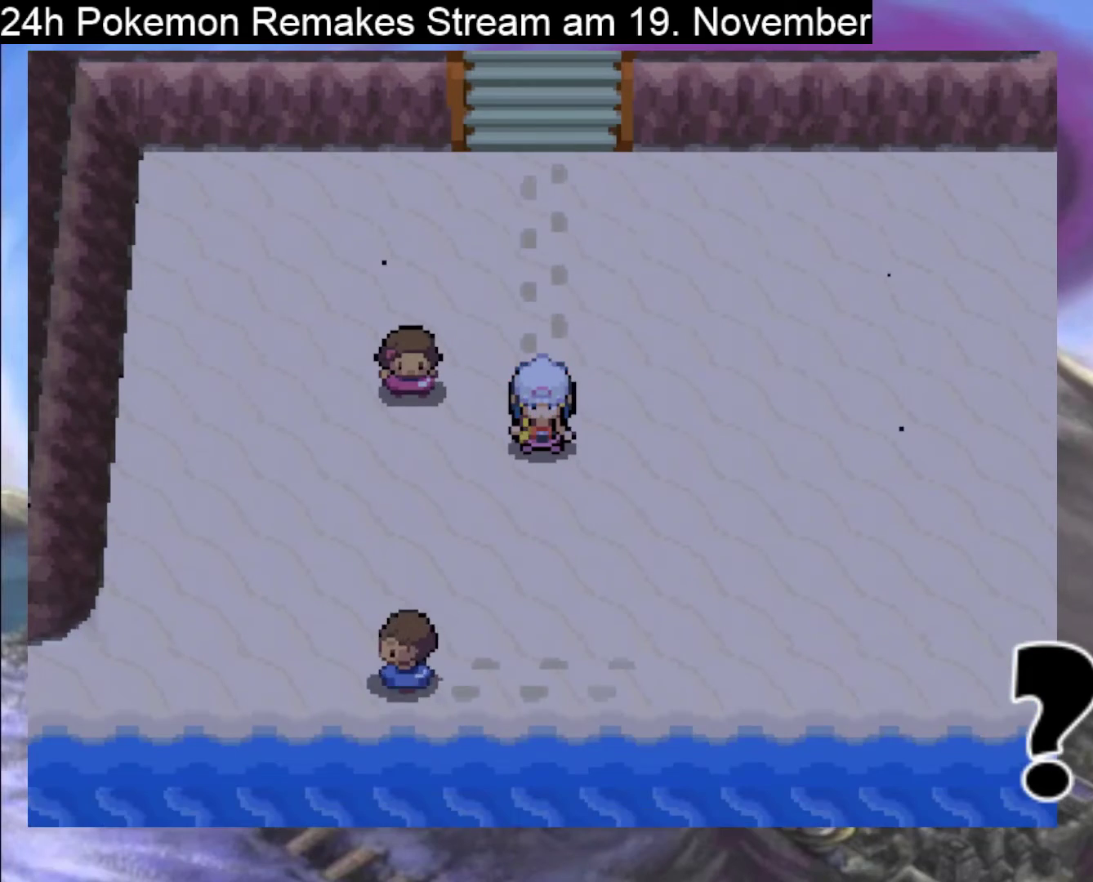
{"buttons": ["B"], "events": []}
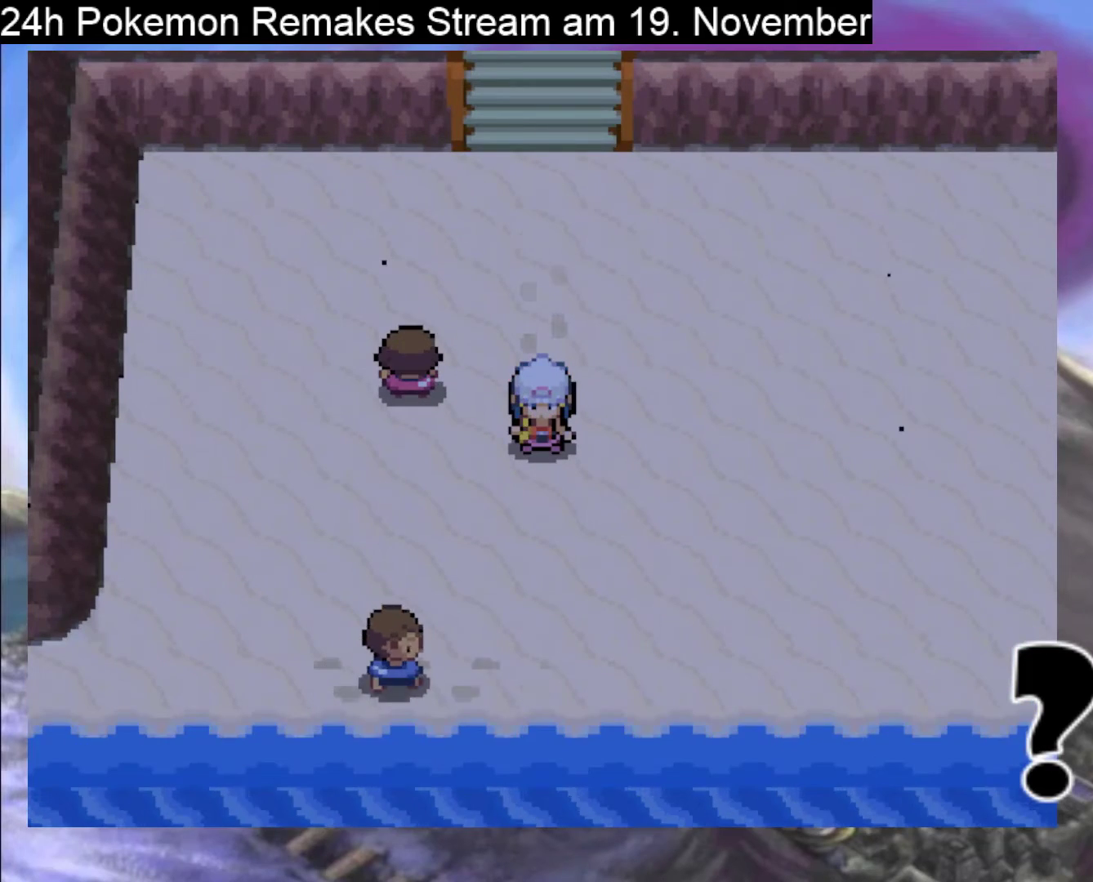
{"buttons": ["B", "DPAD_DOWN"], "events": [[233, "DPAD_DOWN", "down"]]}
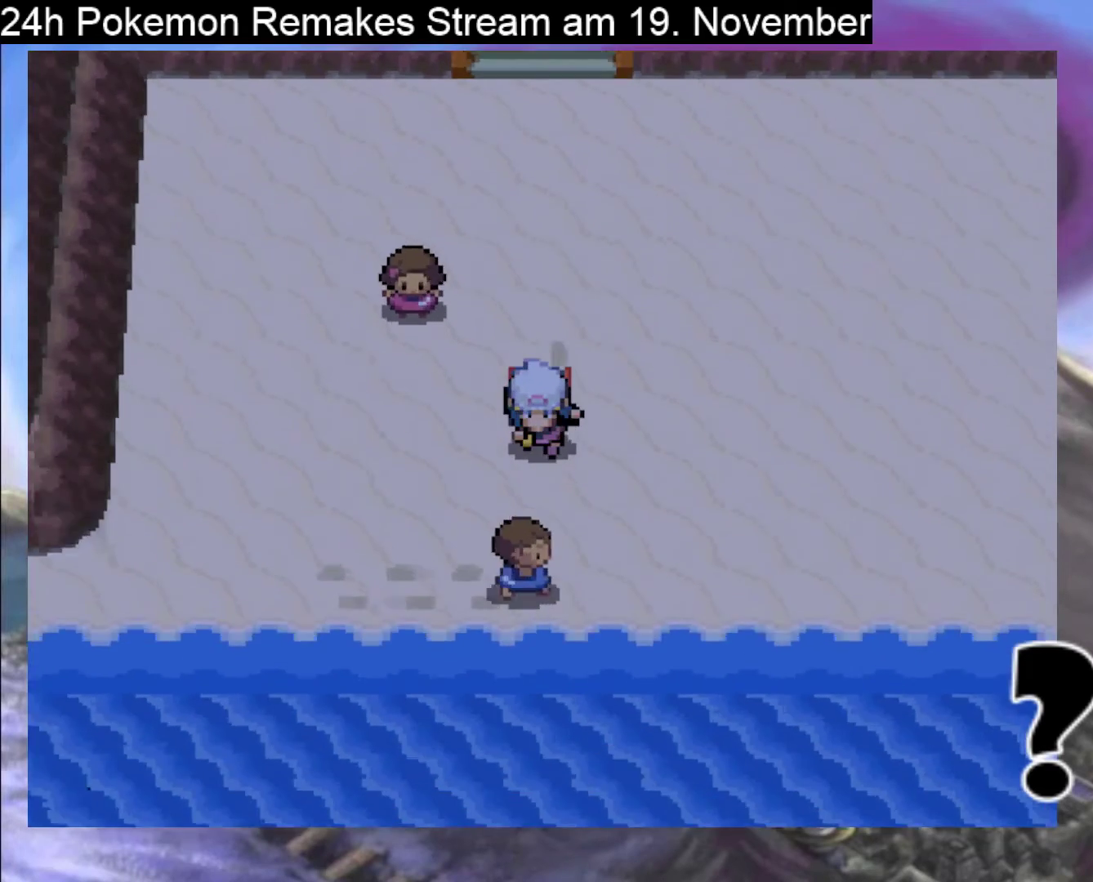
{"buttons": ["B", "DPAD_DOWN"], "events": [[133, "DPAD_DOWN", "up"], [167, "DPAD_LEFT", "down"], [300, "DPAD_DOWN", "down"], [333, "DPAD_LEFT", "up"]]}
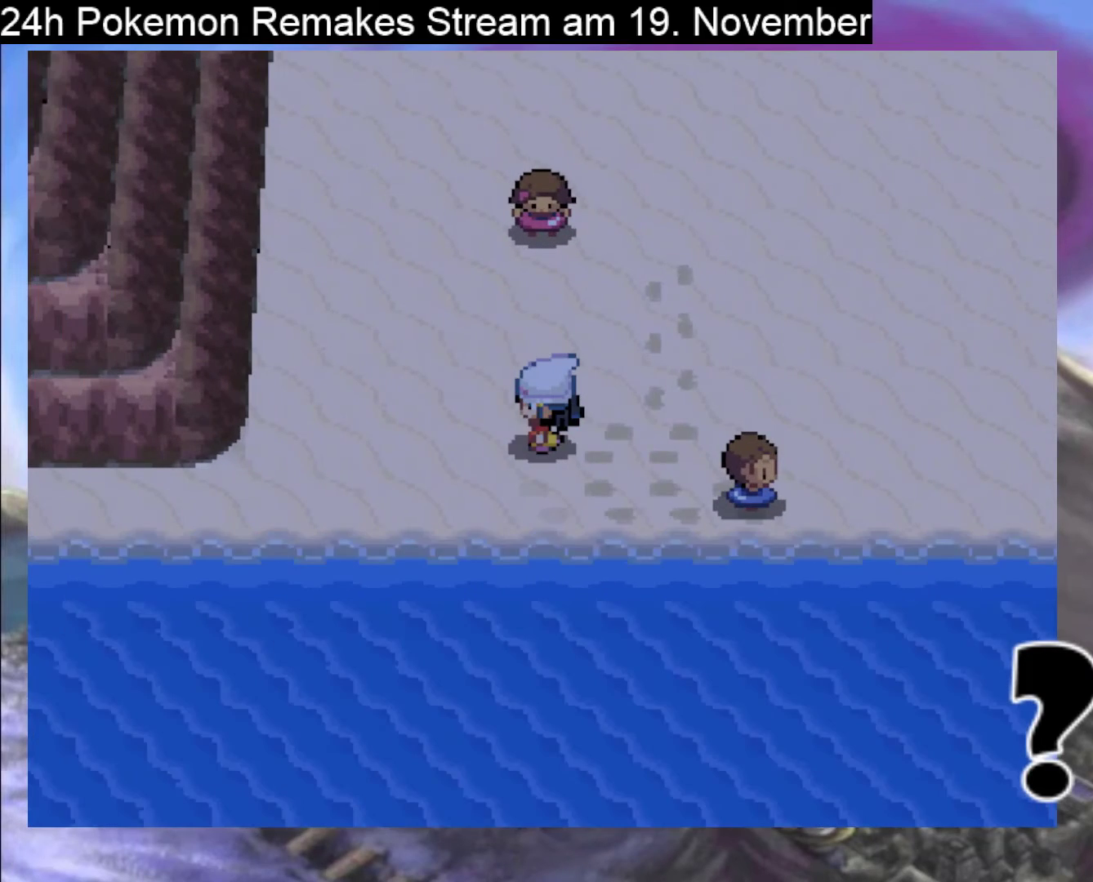
{"buttons": ["B", "DPAD_LEFT"], "events": [[67, "DPAD_DOWN", "up"], [67, "DPAD_LEFT", "down"]]}
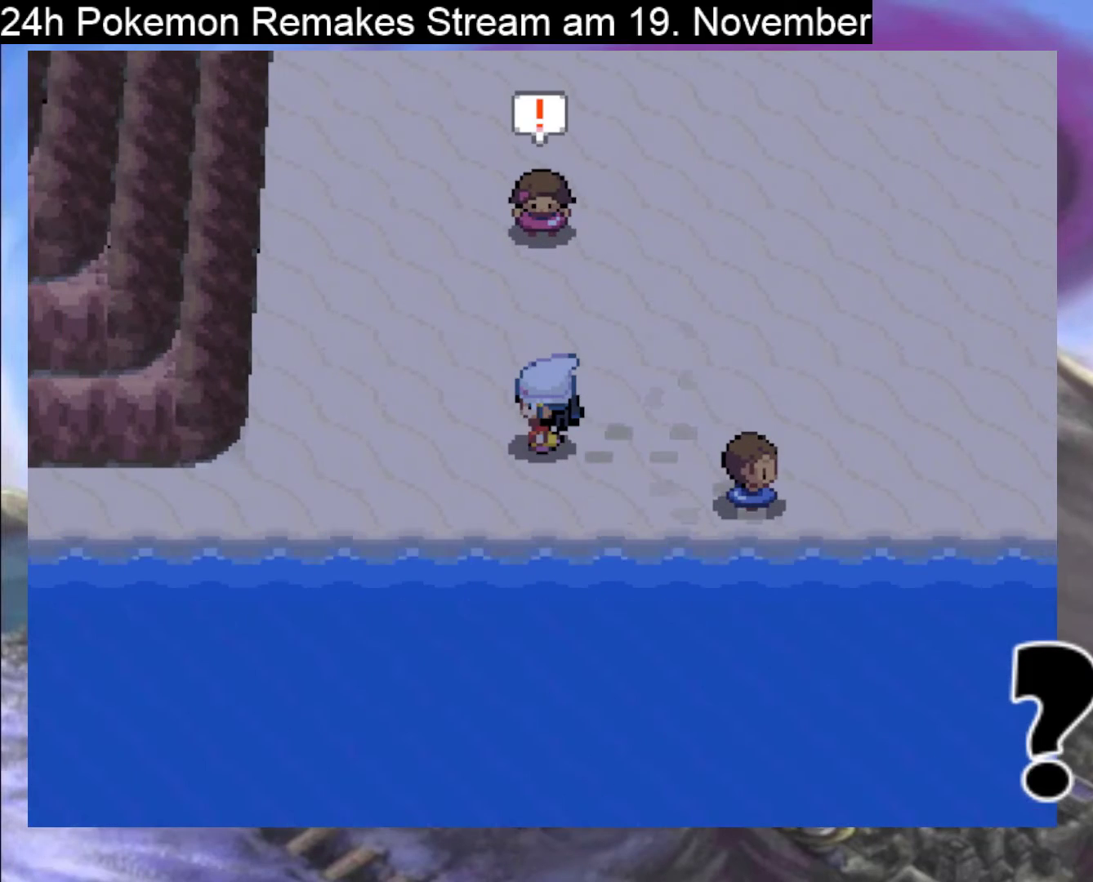
{"buttons": [], "events": [[33, "DPAD_LEFT", "up"], [67, "B", "up"], [267, "A", "down"], [367, "A", "up"]]}
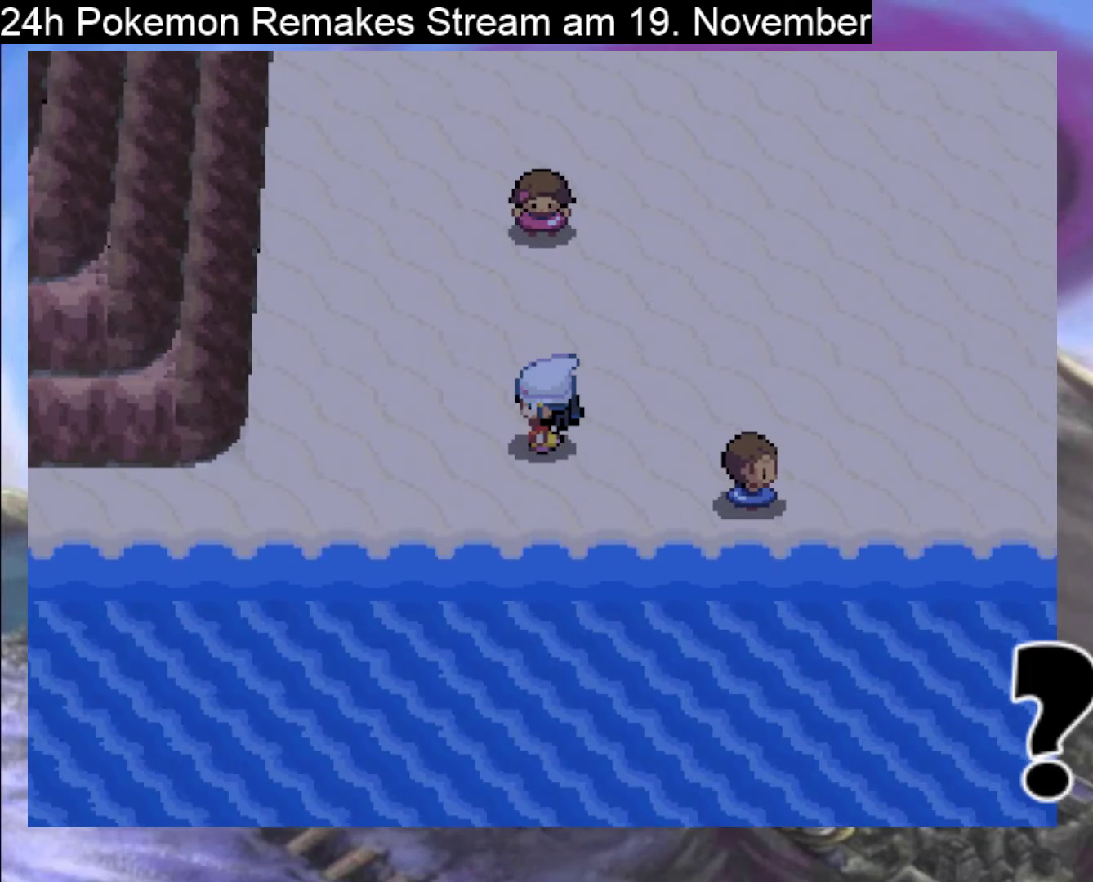
{"buttons": ["A"], "events": [[33, "A", "down"], [100, "A", "up"], [233, "A", "down"], [333, "A", "up"], [467, "A", "down"]]}
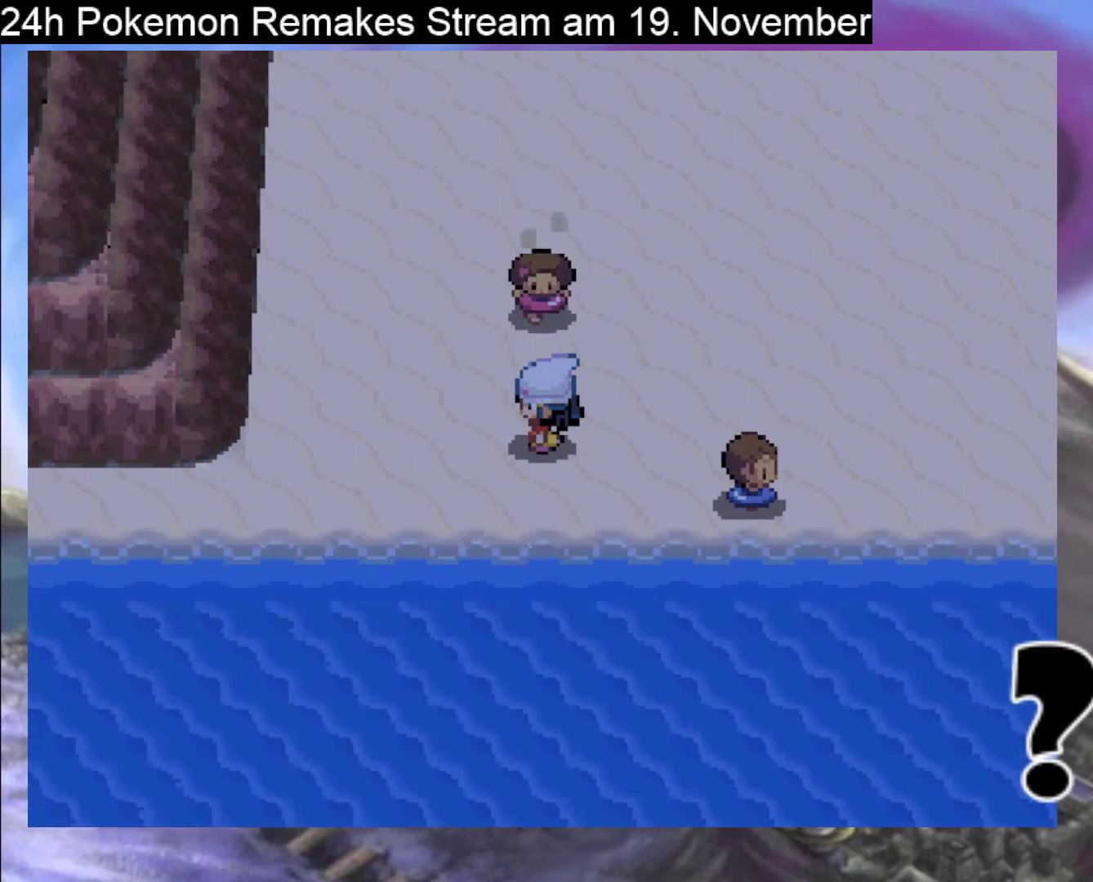
{"buttons": [], "events": [[67, "A", "up"]]}
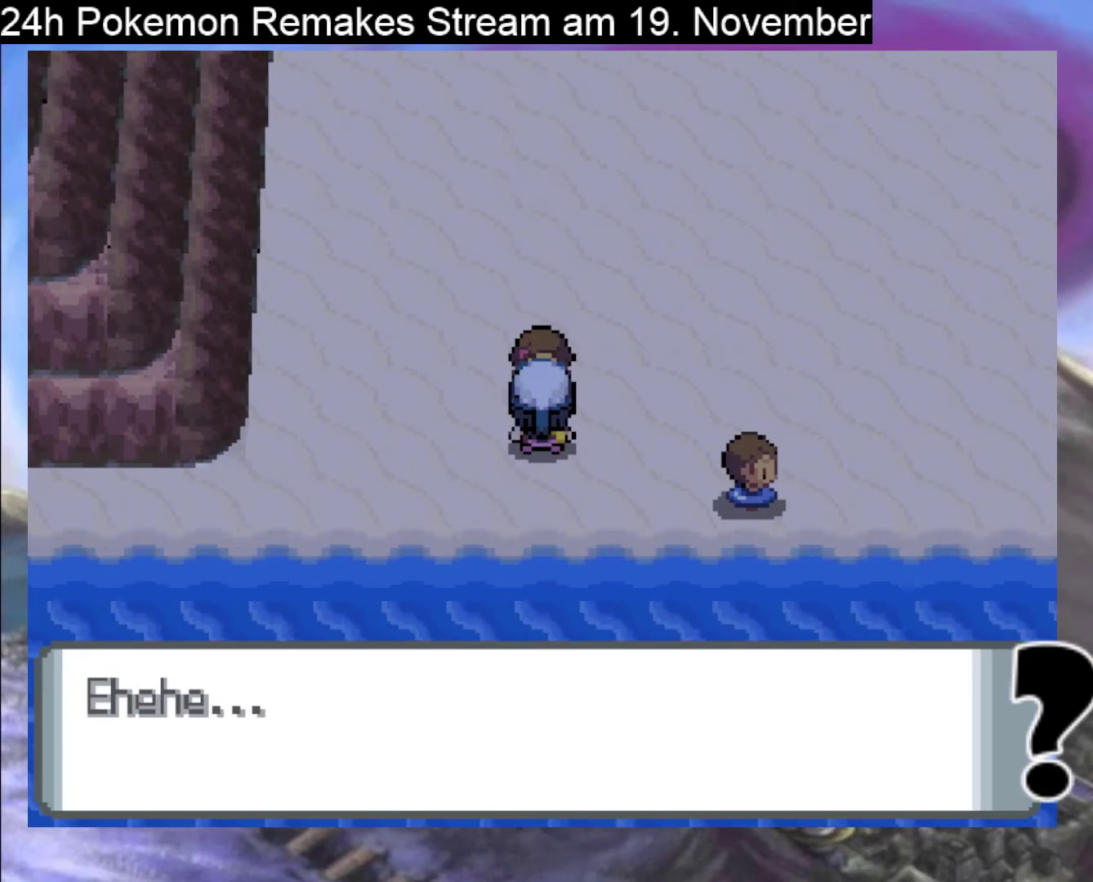
{"buttons": [], "events": []}